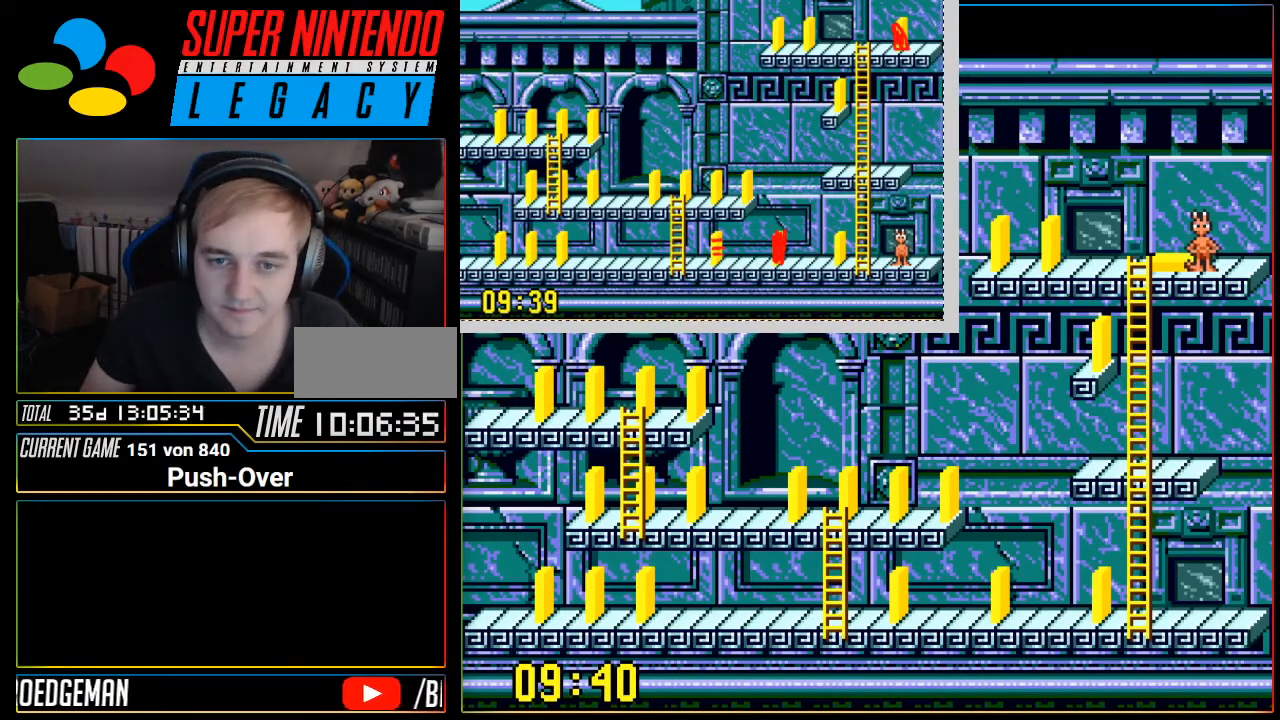
Gameplay with a controller (Nintendo layout); each line is a JSON object with the inputs held at the frame after it. "events" lists button and stick changes between this image and that frame as [ms after this image, input, new state], when the widget could be followed in between. Not read: L3 R3.
{"buttons": [], "events": [[133, "SELECT", "down"], [133, "START", "down"], [167, "START", "up"], [217, "SELECT", "up"], [217, "Y", "down"], [233, "Y", "up"]]}
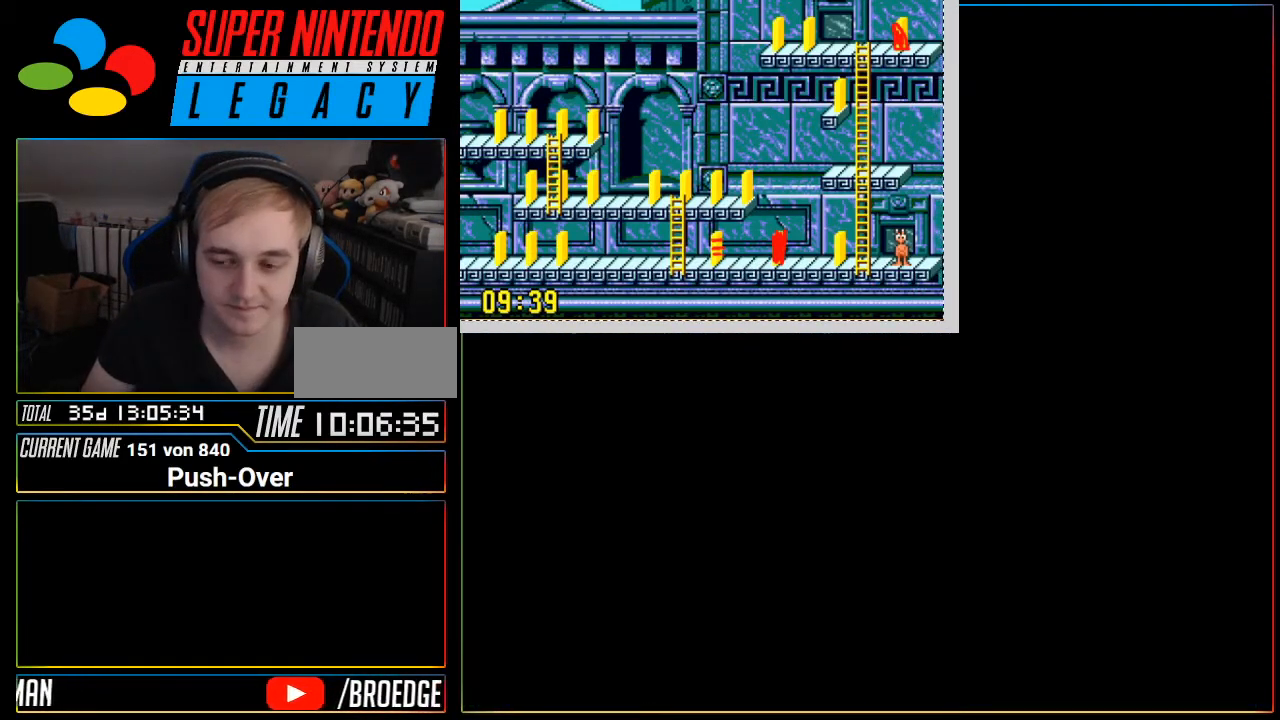
{"buttons": [], "events": []}
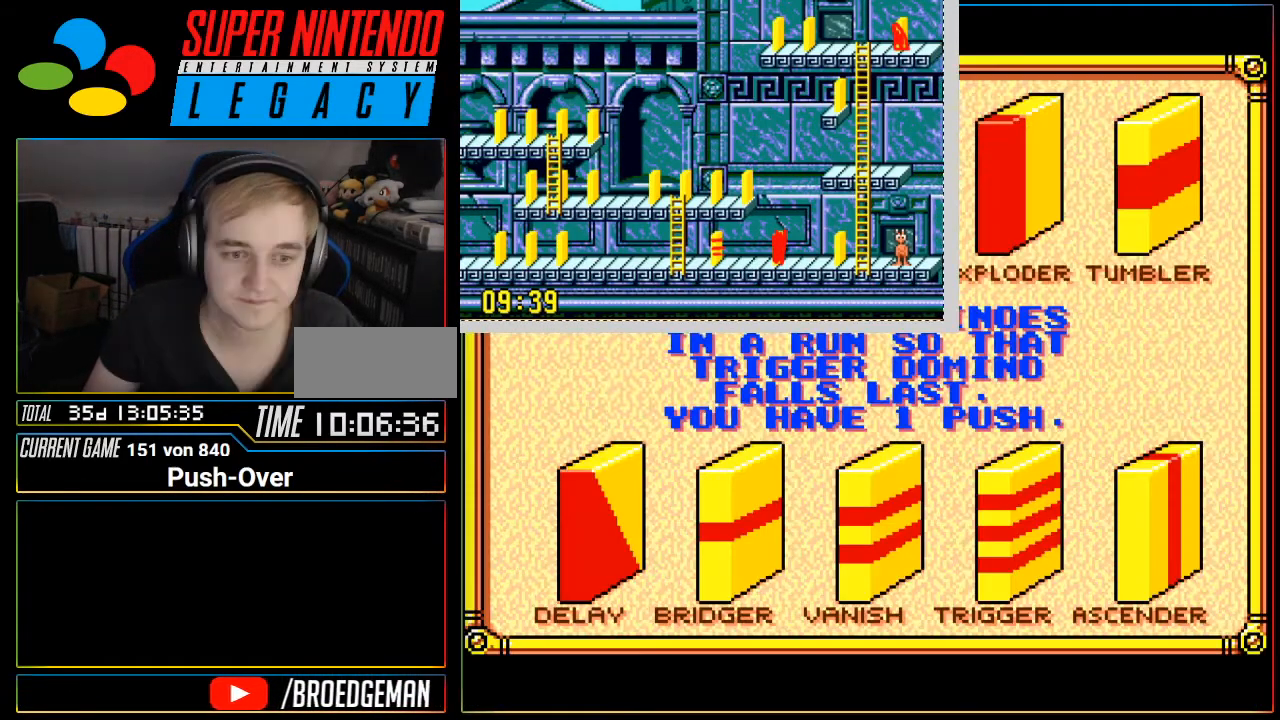
{"buttons": ["START"], "events": [[267, "START", "down"]]}
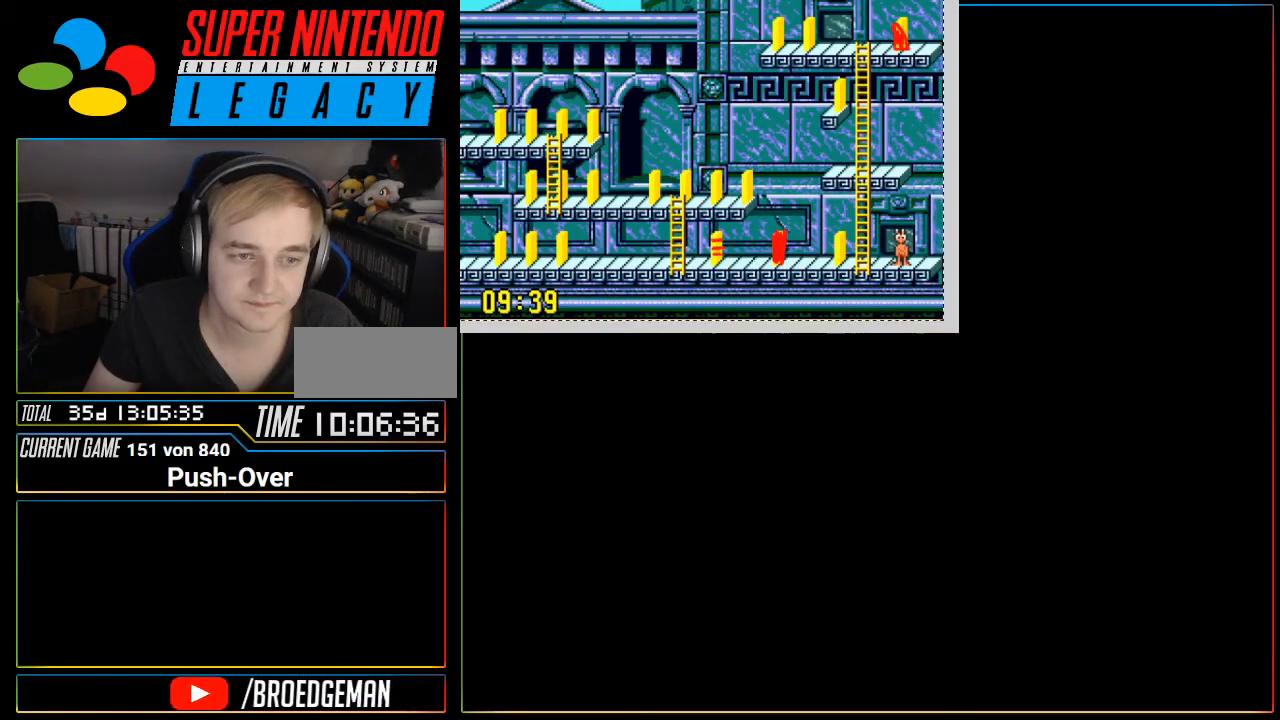
{"buttons": [], "events": [[17, "START", "up"], [384, "R1", "down"], [451, "R1", "up"]]}
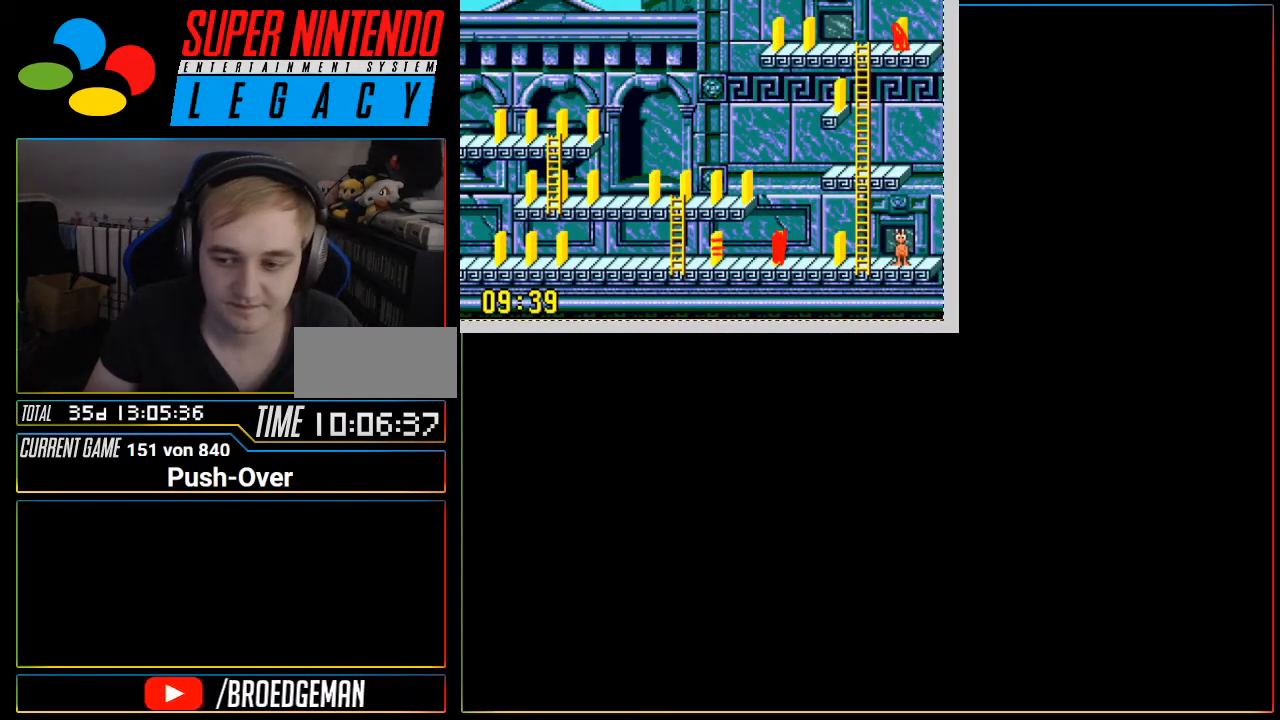
{"buttons": [], "events": [[167, "R1", "down"], [200, "R1", "up"]]}
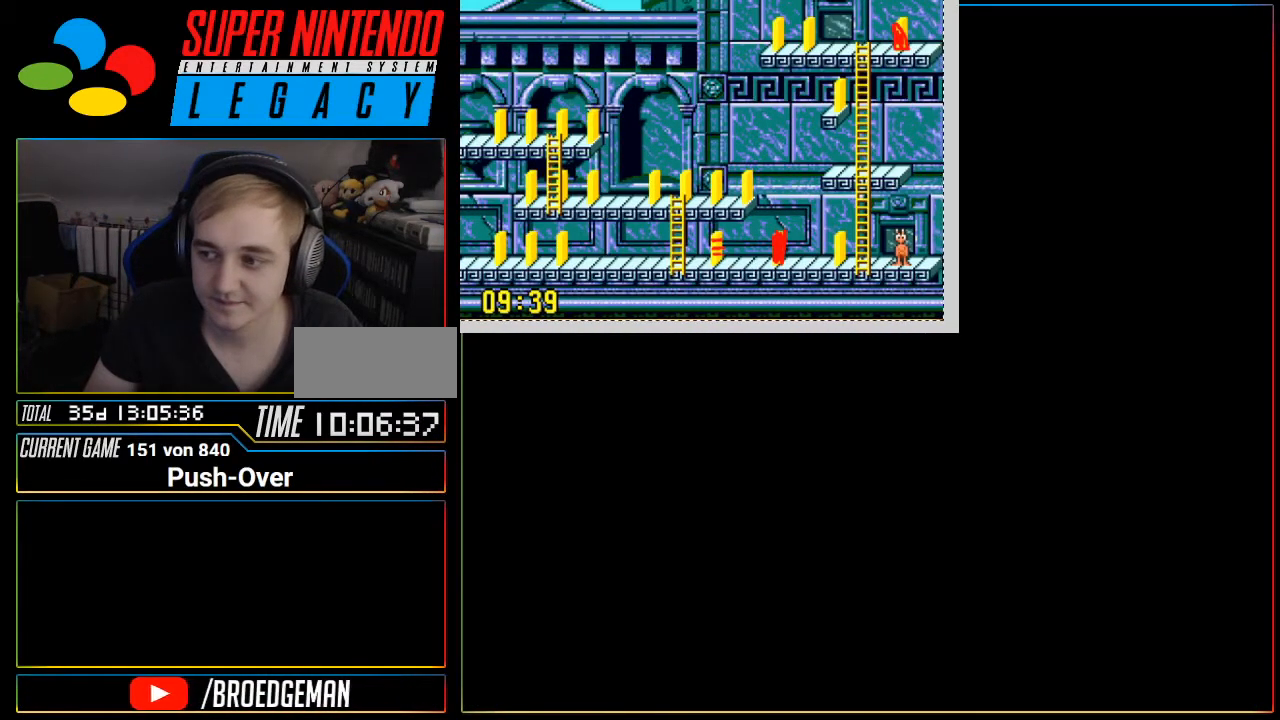
{"buttons": [], "events": []}
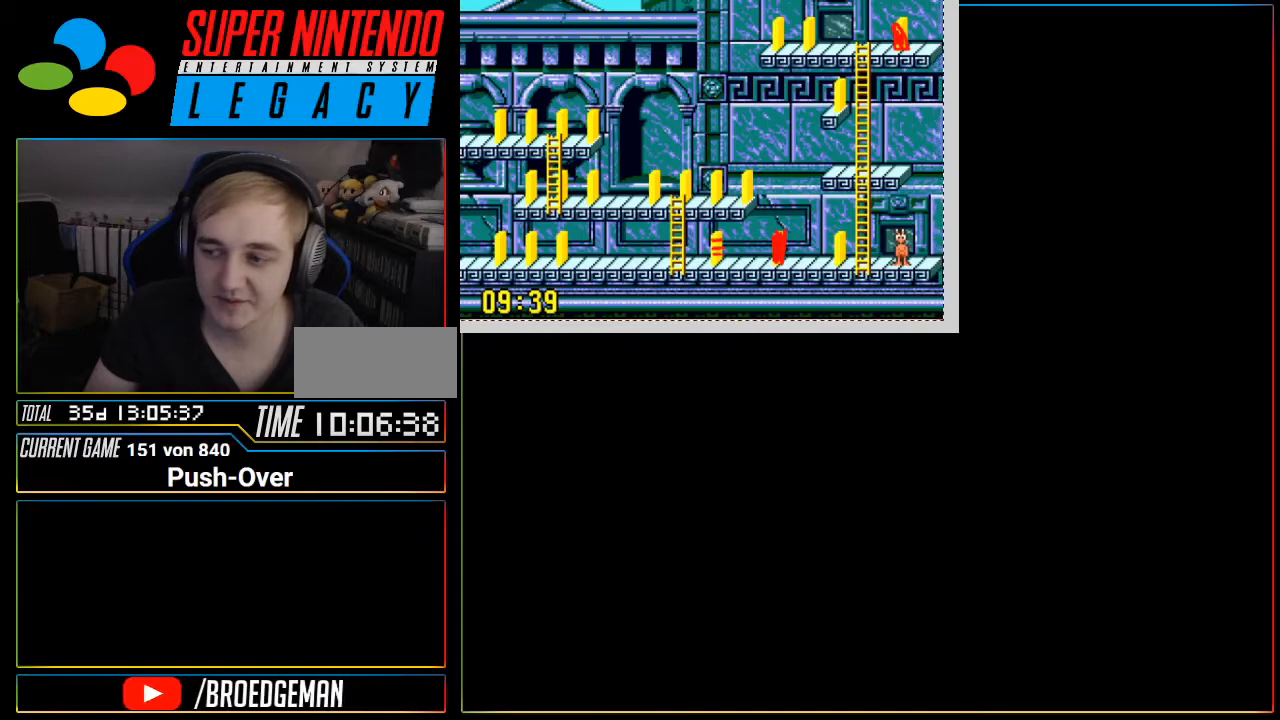
{"buttons": [], "events": []}
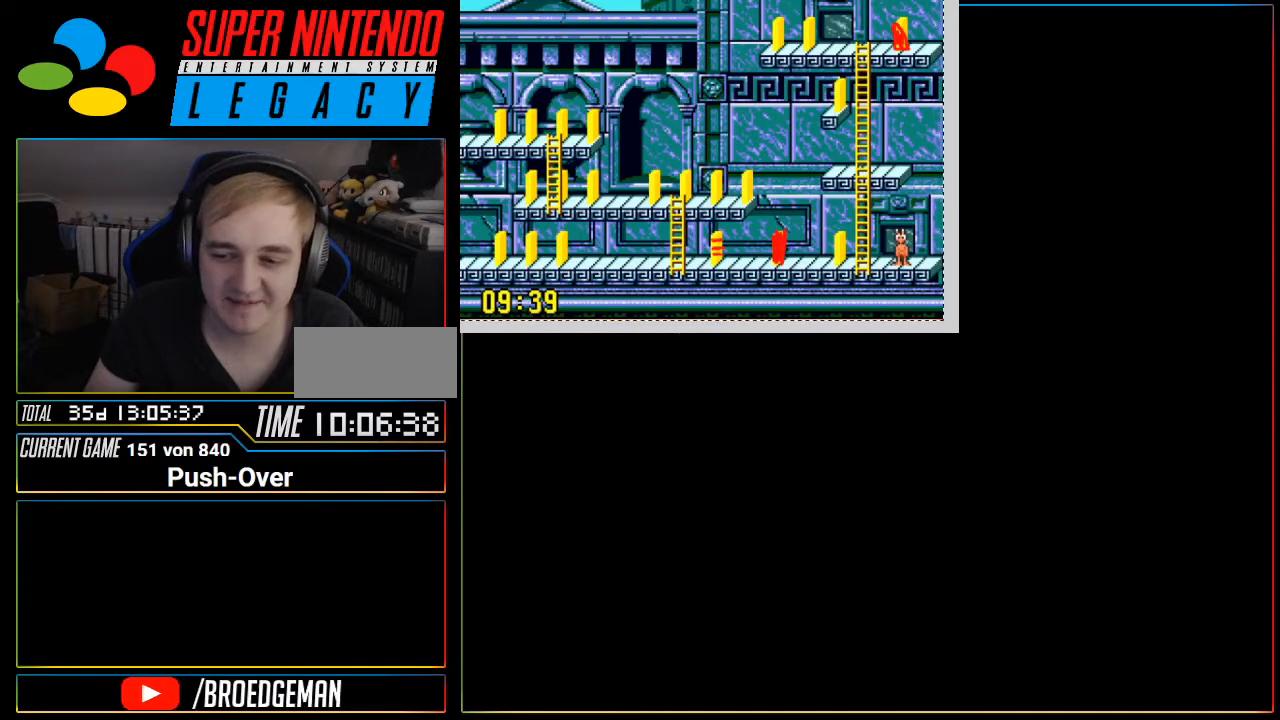
{"buttons": [], "events": []}
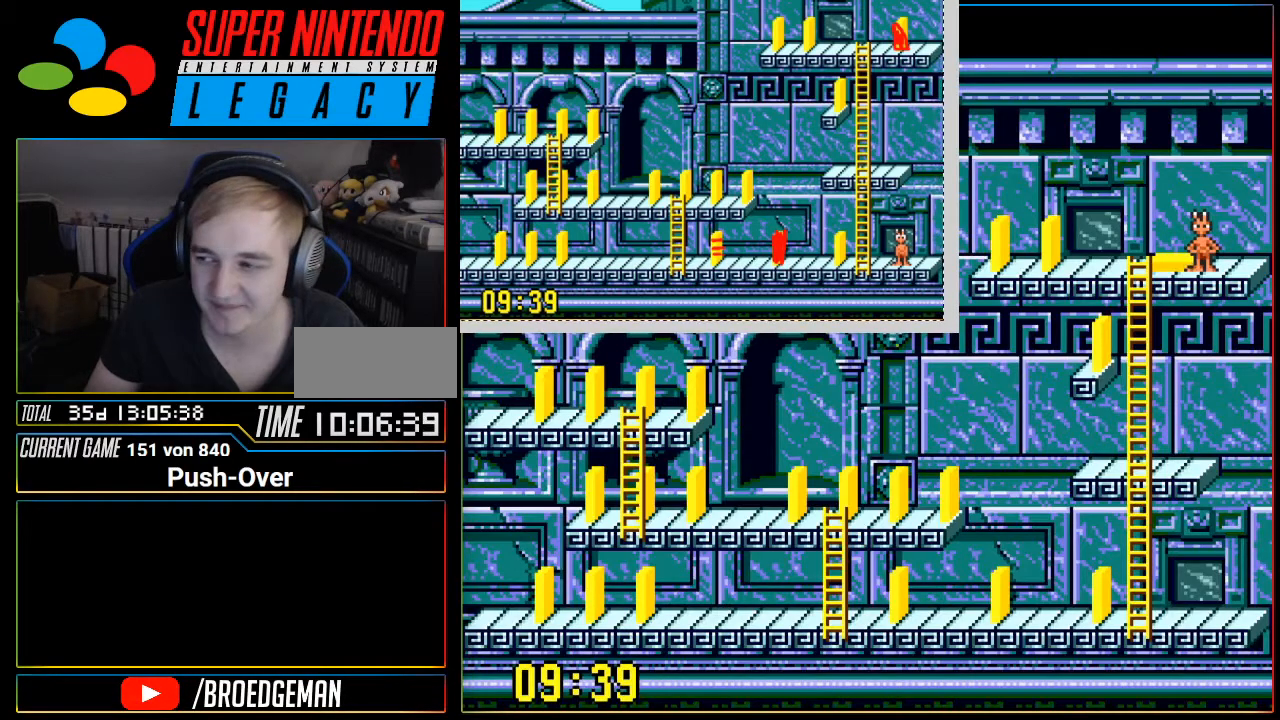
{"buttons": [], "events": [[233, "SELECT", "down"], [467, "SELECT", "up"]]}
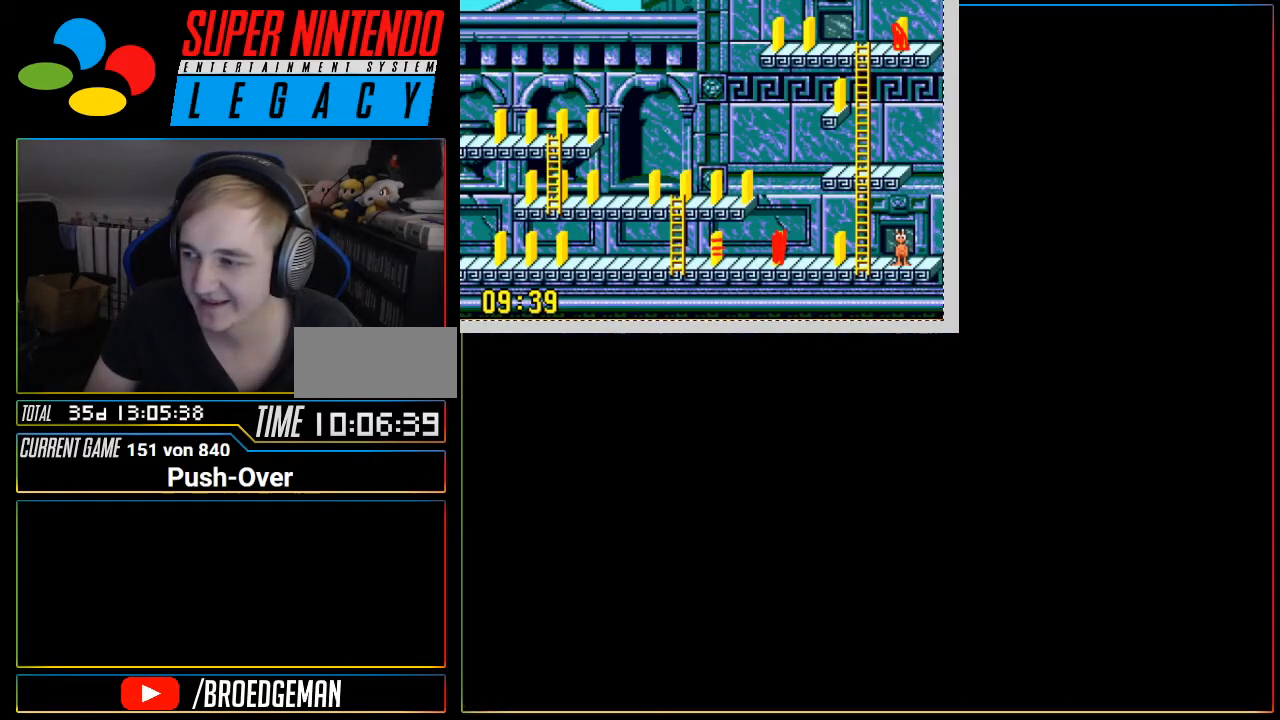
{"buttons": ["R1"], "events": [[34, "R1", "down"], [67, "R1", "up"], [501, "R1", "down"]]}
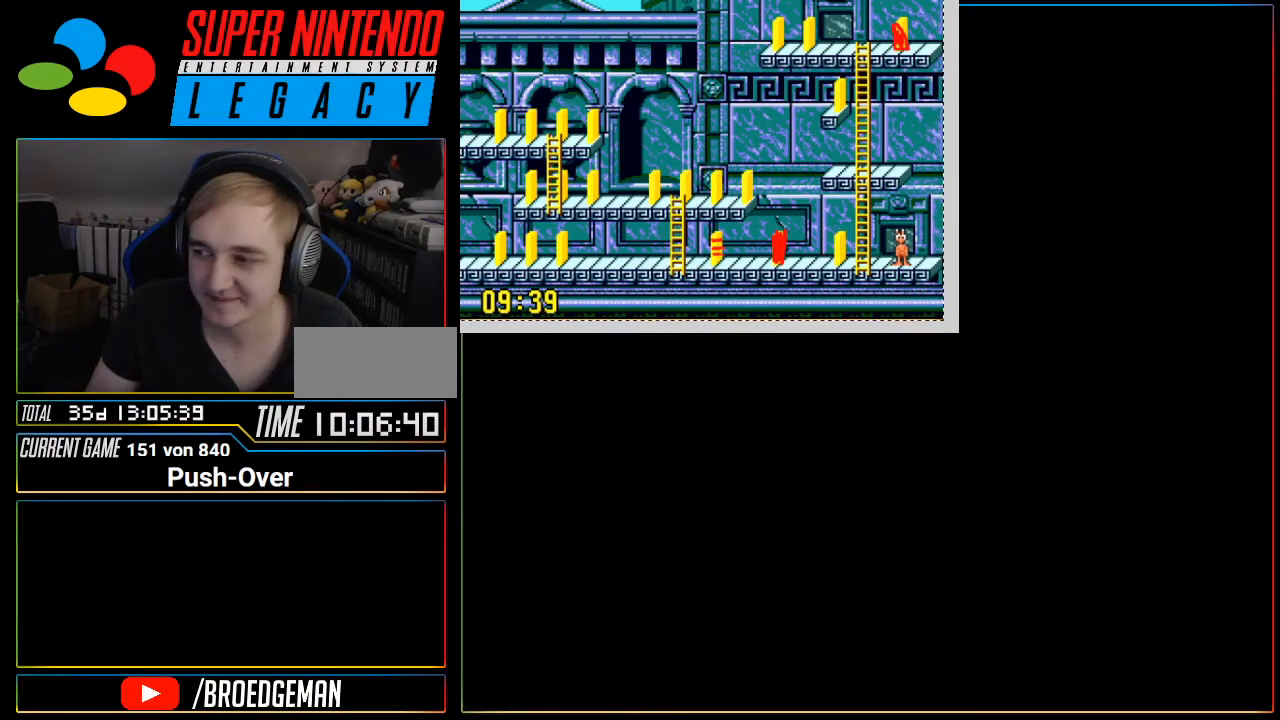
{"buttons": [], "events": [[33, "R1", "up"]]}
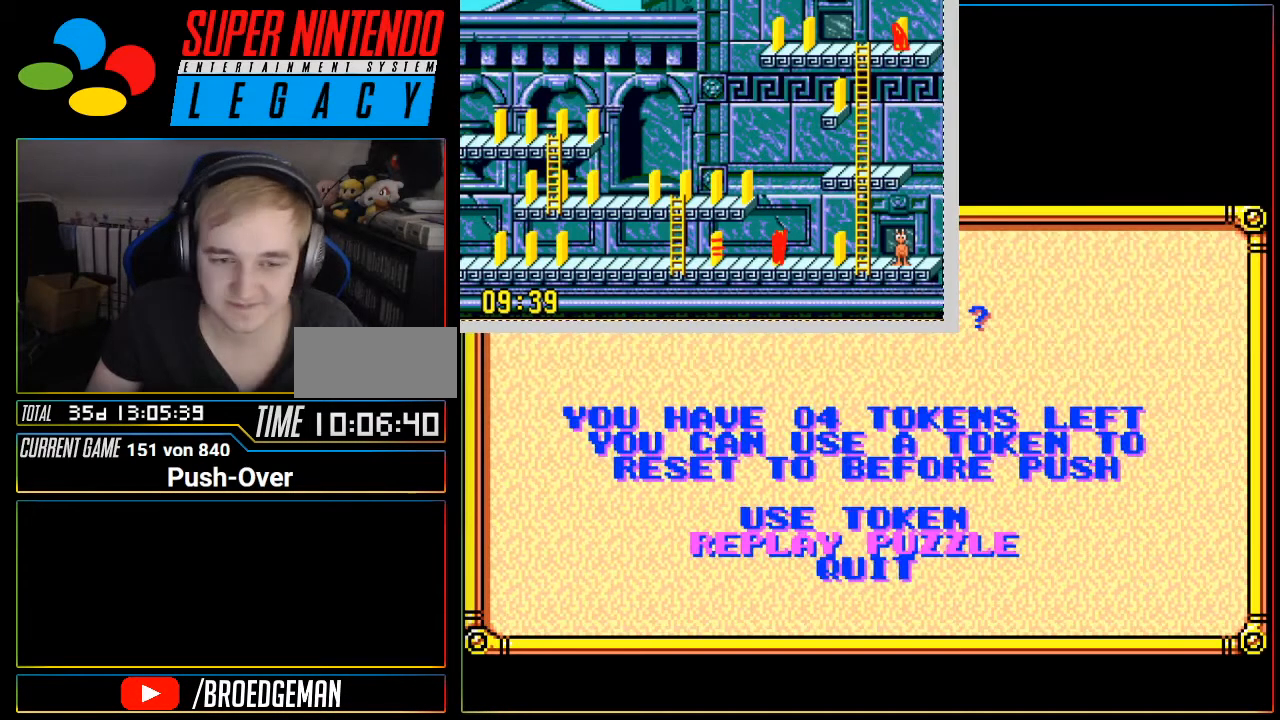
{"buttons": ["DPAD_UP"], "events": [[84, "DPAD_DOWN", "down"], [217, "DPAD_DOWN", "up"], [434, "DPAD_UP", "down"]]}
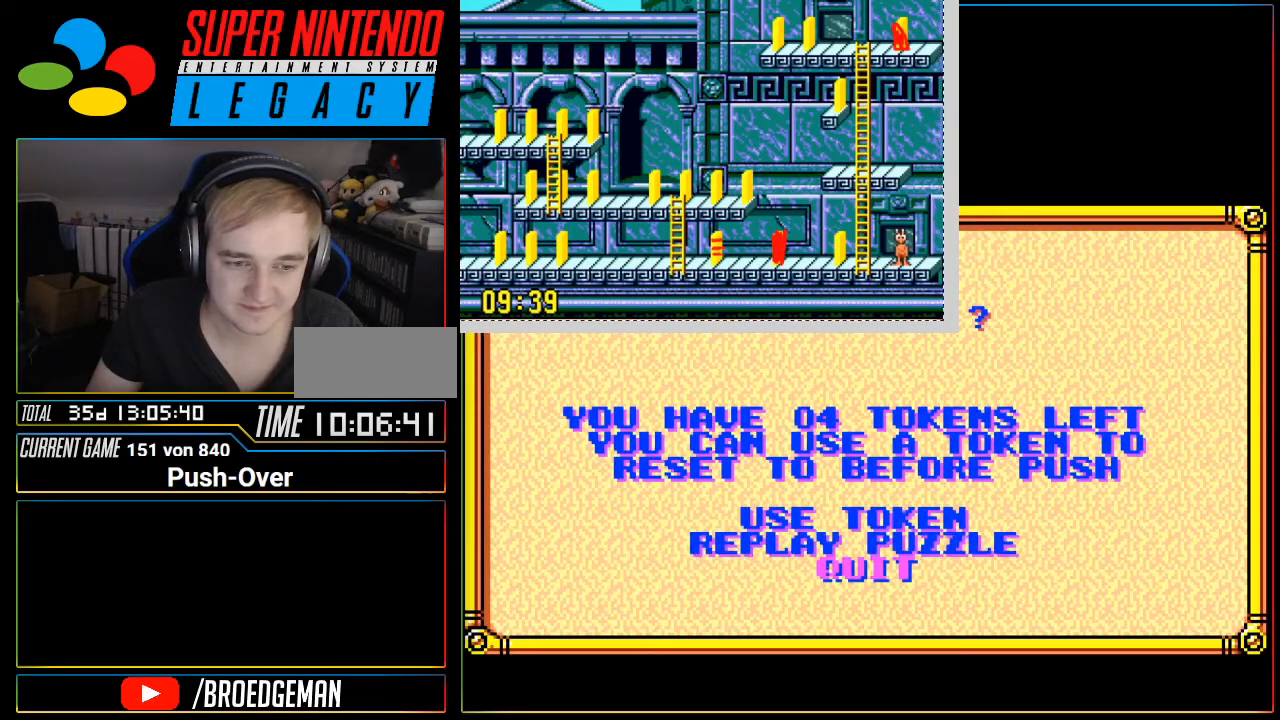
{"buttons": [], "events": [[67, "DPAD_UP", "up"], [384, "START", "down"], [400, "SELECT", "down"], [400, "START", "up"], [500, "SELECT", "up"]]}
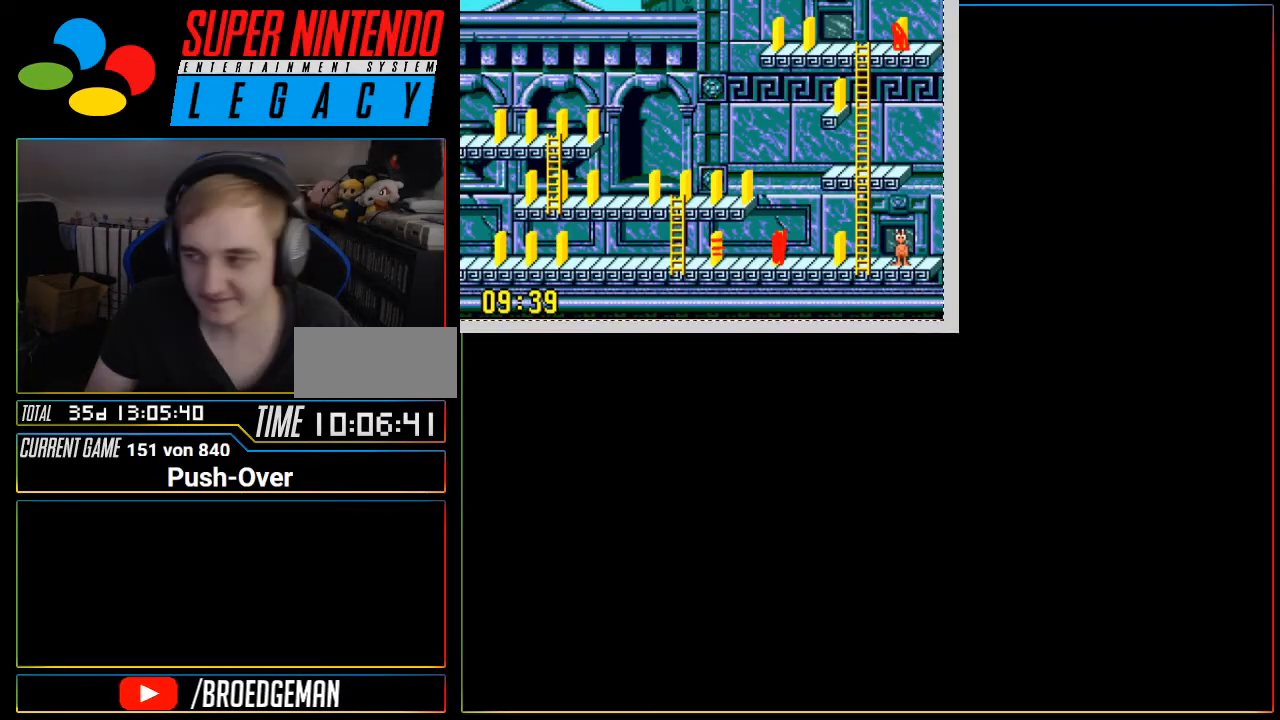
{"buttons": ["R1"]}
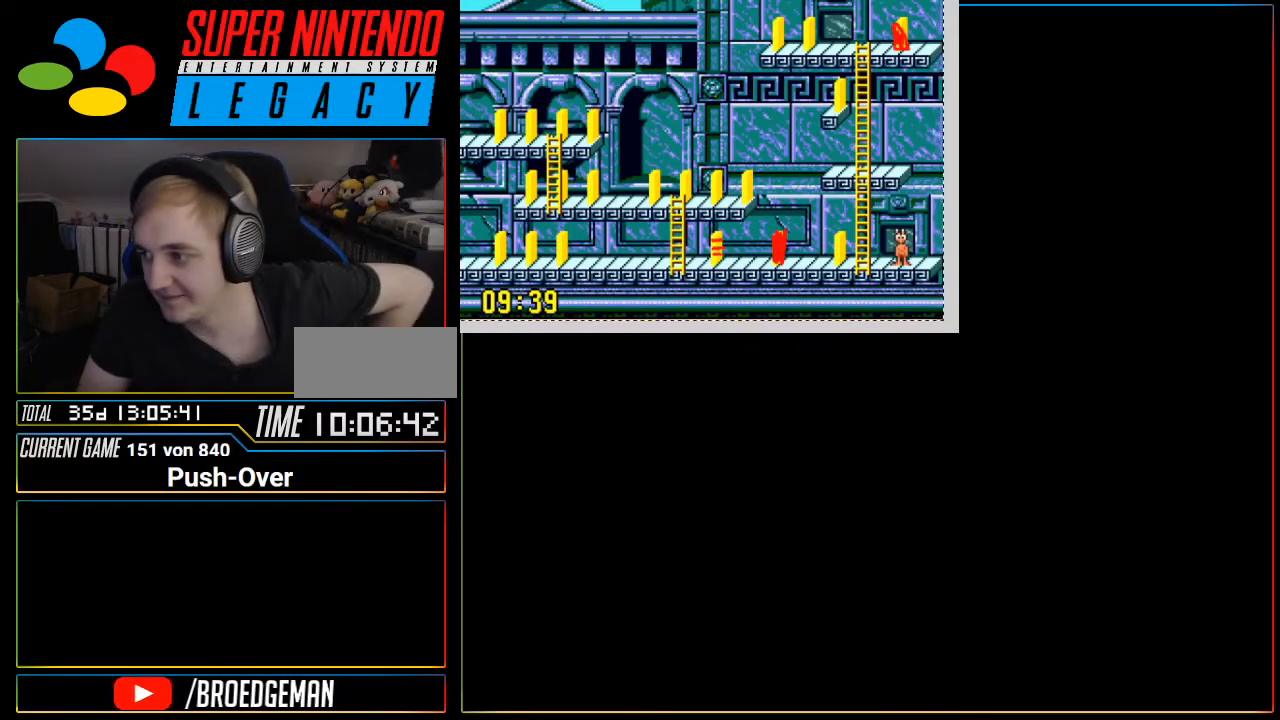
{"buttons": [], "events": [[33, "R1", "up"]]}
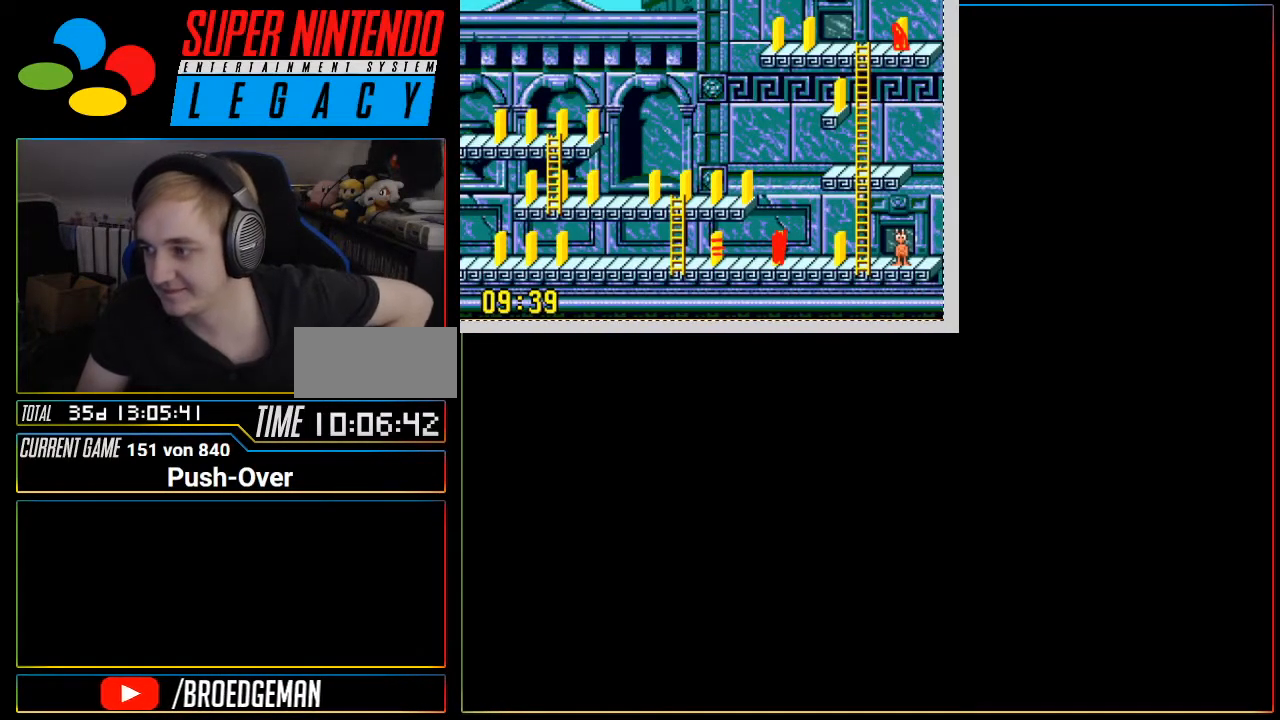
{"buttons": []}